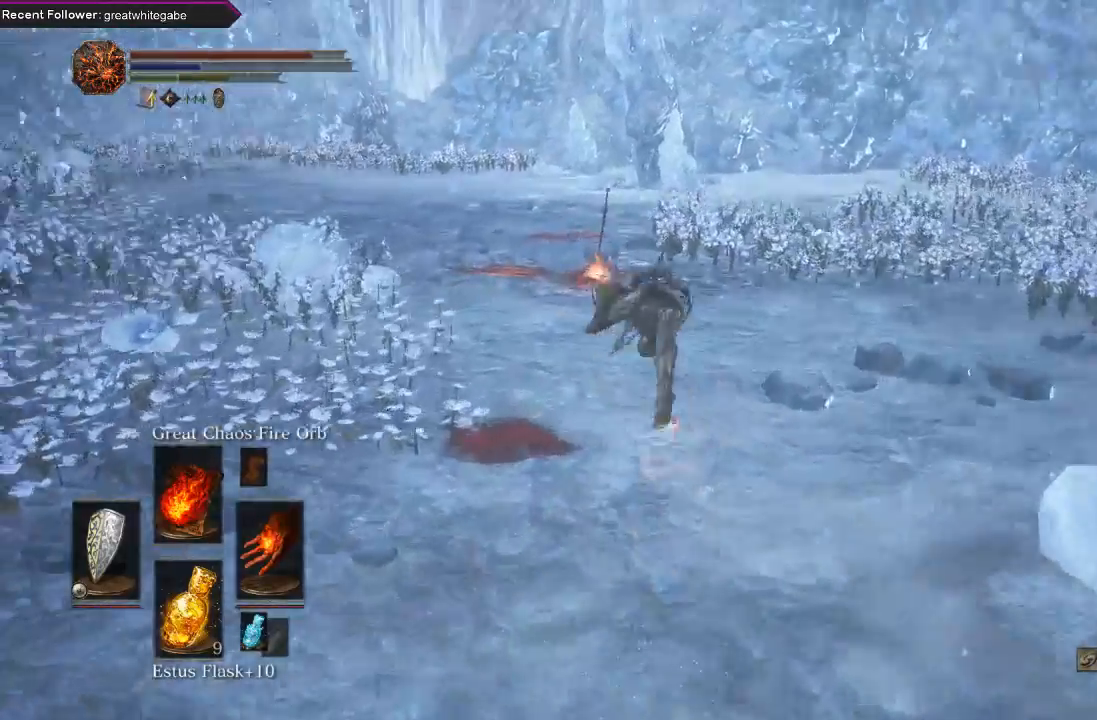
Gameplay with a controller (Xbox layout); each line is a JSON object with the inputs held at the frame after it. "events" lists button and stick changes between this image and that frame as [ms after this image, input, new state], when the widget could be followed in between.
{"buttons": [], "left_stick": "up", "right_stick": "center", "events": [[33, "right_stick", "up-left"], [133, "right_stick", "center"]]}
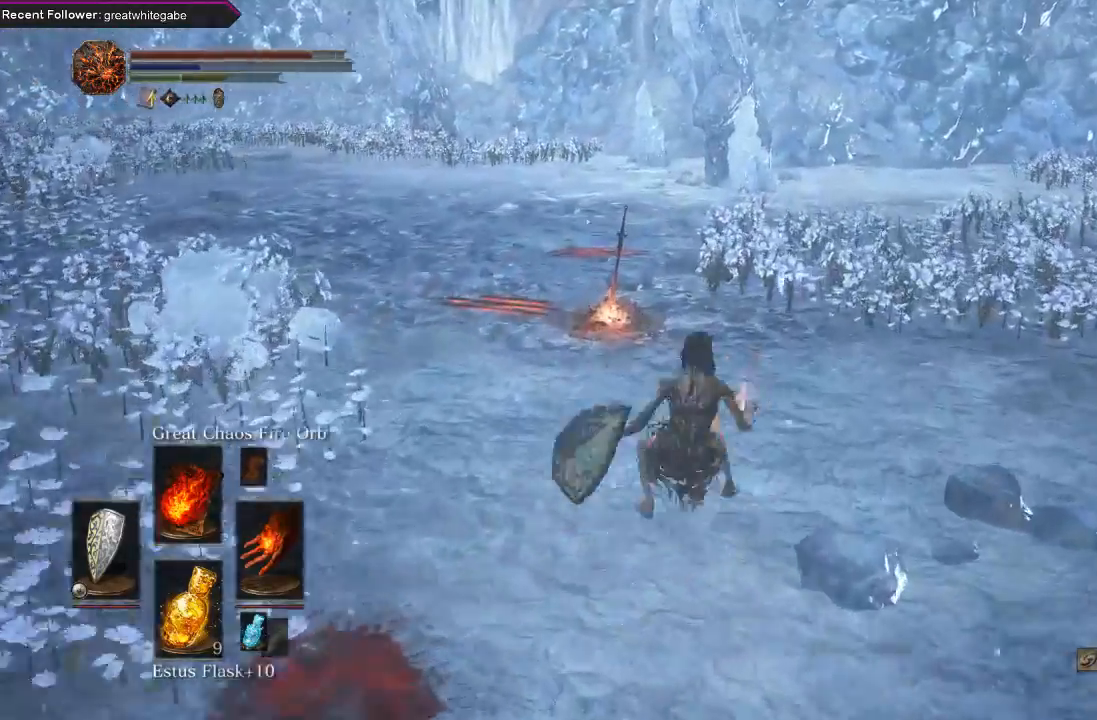
{"buttons": [], "left_stick": "up", "right_stick": "center", "events": []}
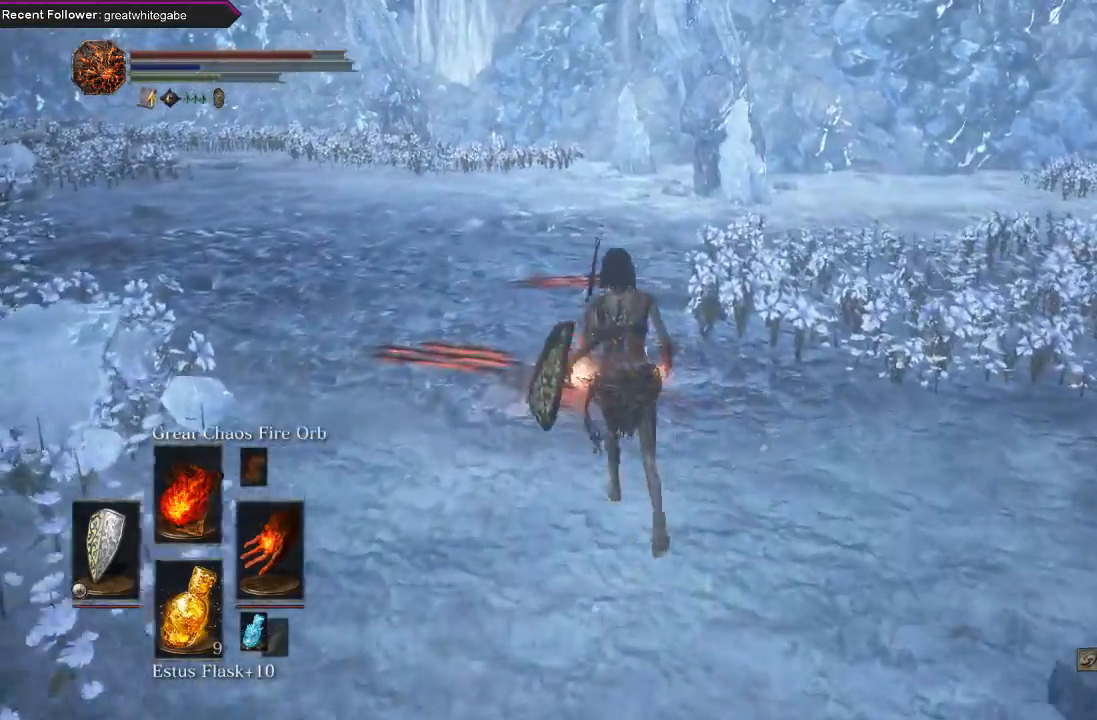
{"buttons": [], "left_stick": "center", "right_stick": "center", "events": [[233, "A", "down"], [333, "A", "up"], [367, "left_stick", "center"]]}
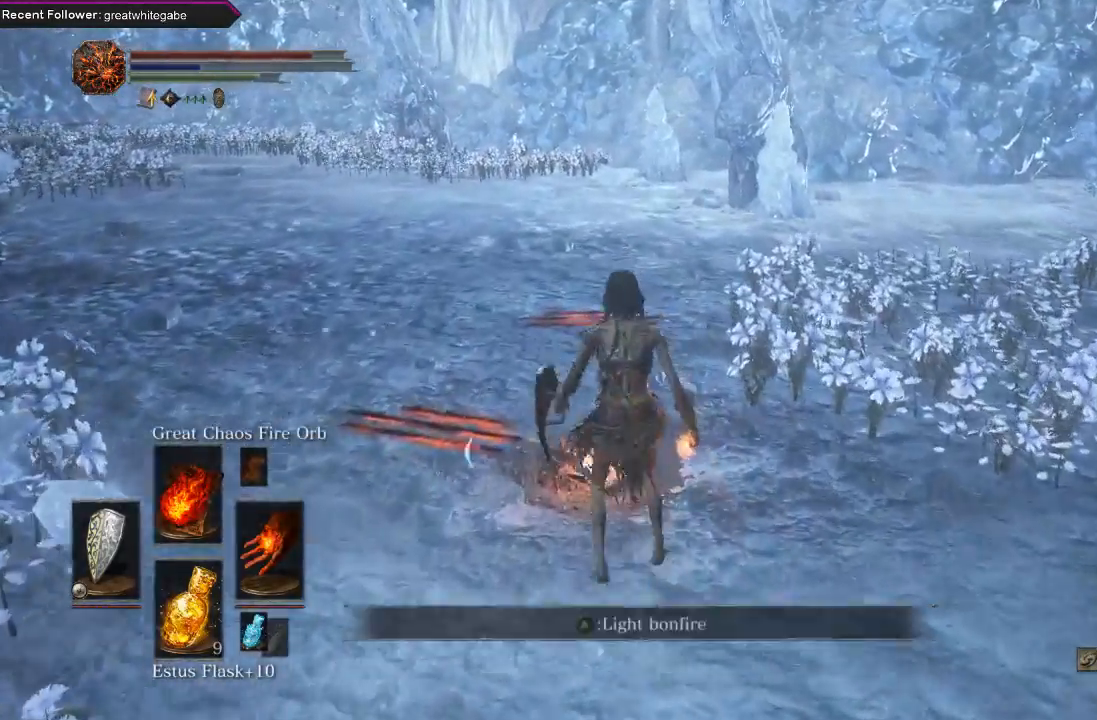
{"buttons": [], "left_stick": "center", "right_stick": "center", "events": [[100, "A", "down"], [267, "A", "up"]]}
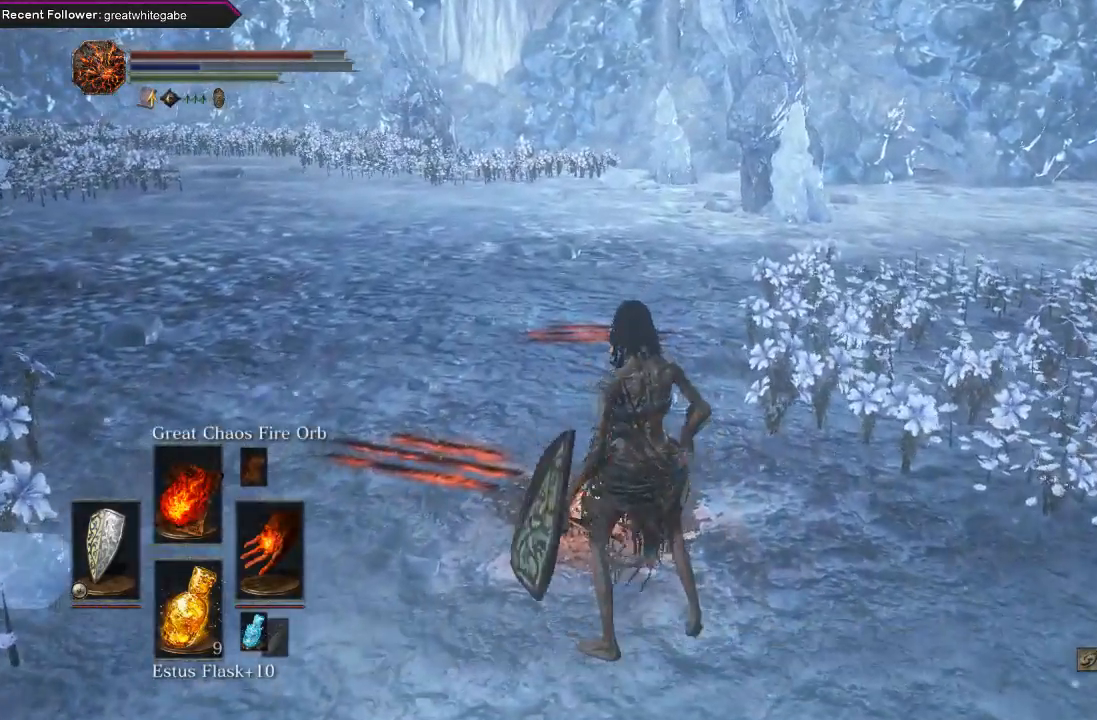
{"buttons": [], "left_stick": "center", "right_stick": "center", "events": []}
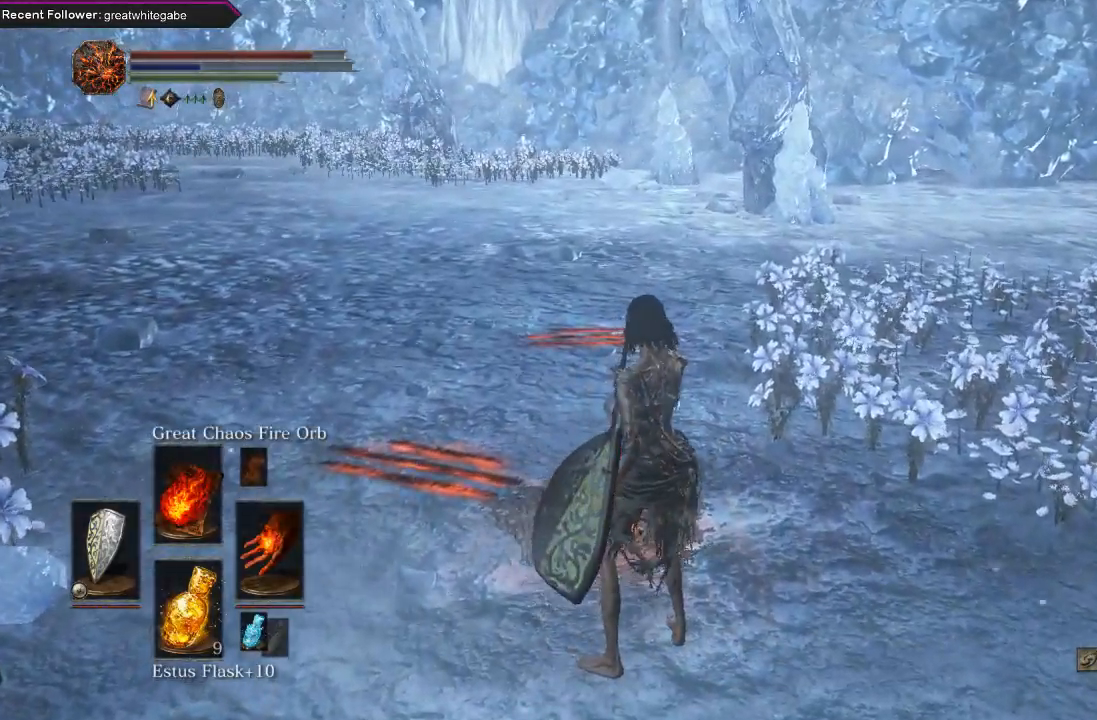
{"buttons": [], "left_stick": "center", "right_stick": "center", "events": []}
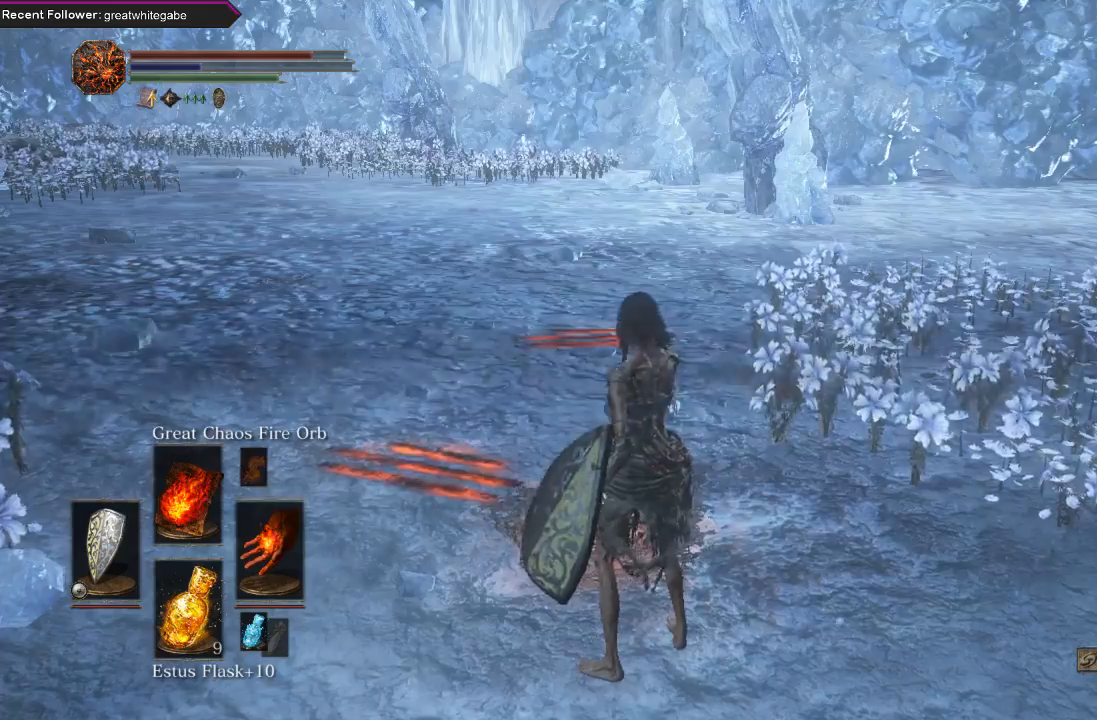
{"buttons": [], "left_stick": "center", "right_stick": "center", "events": []}
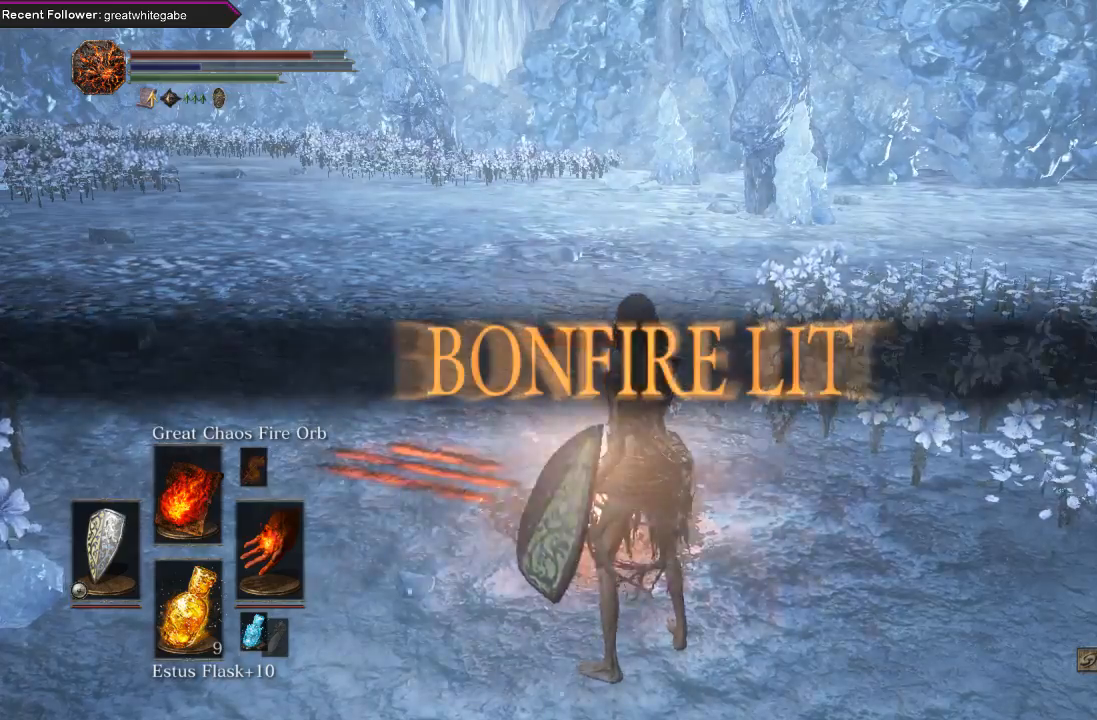
{"buttons": [], "left_stick": "center", "right_stick": "center", "events": []}
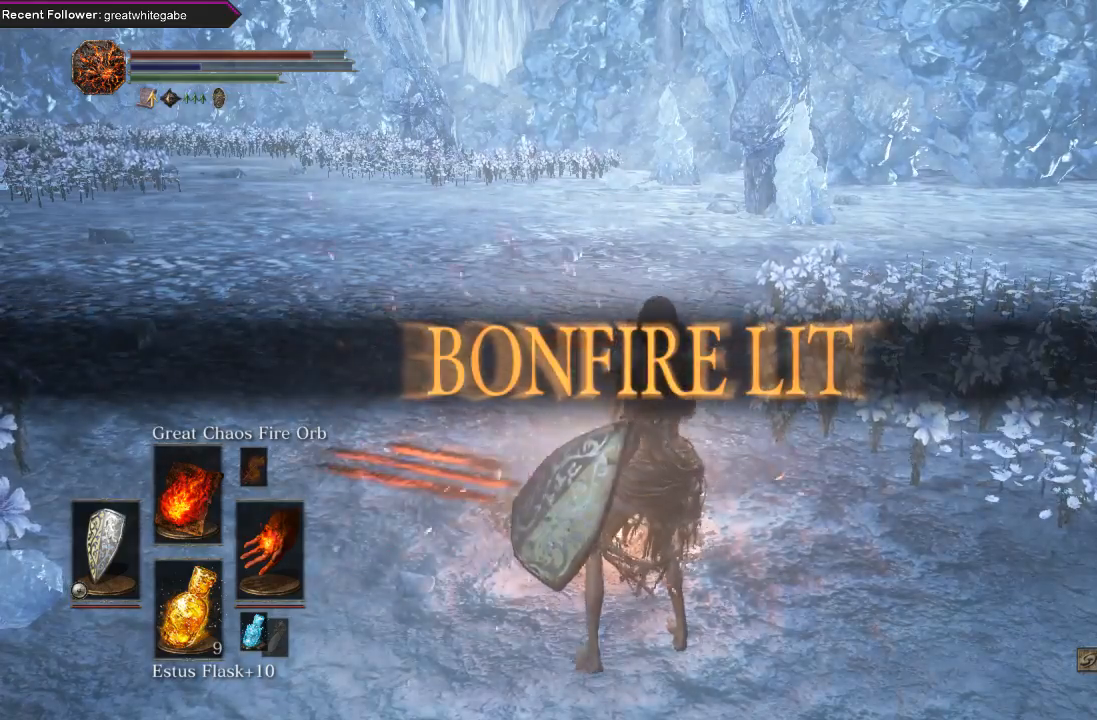
{"buttons": [], "left_stick": "center", "right_stick": "center", "events": []}
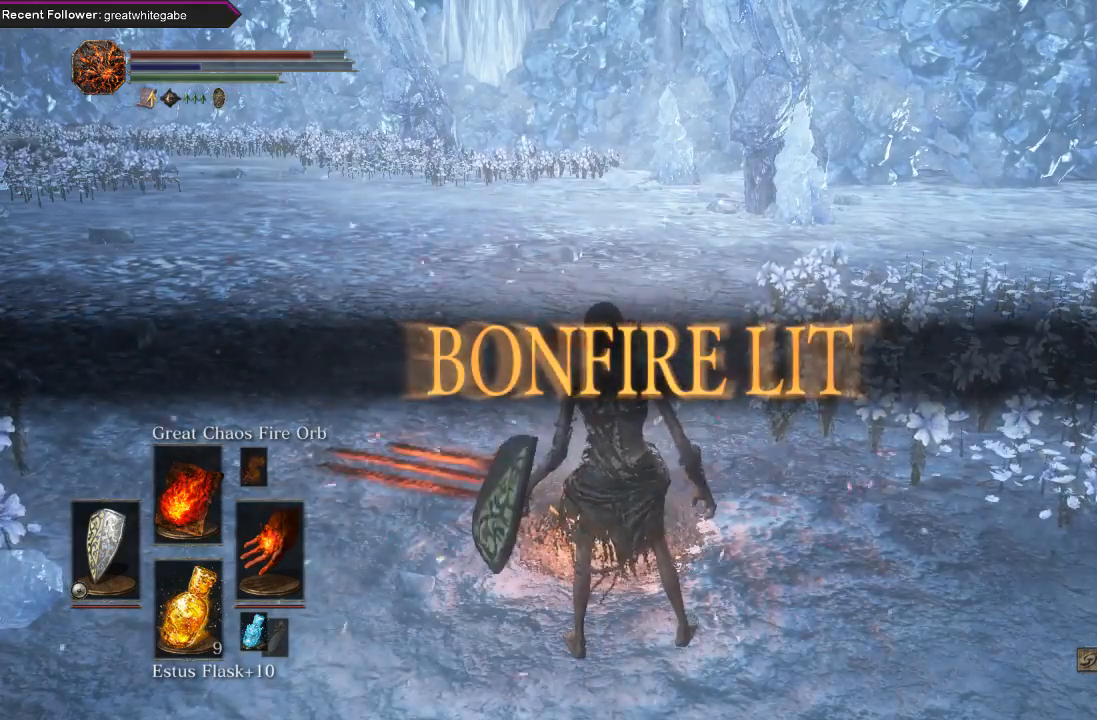
{"buttons": [], "left_stick": "center", "right_stick": "right", "events": [[333, "right_stick", "right"]]}
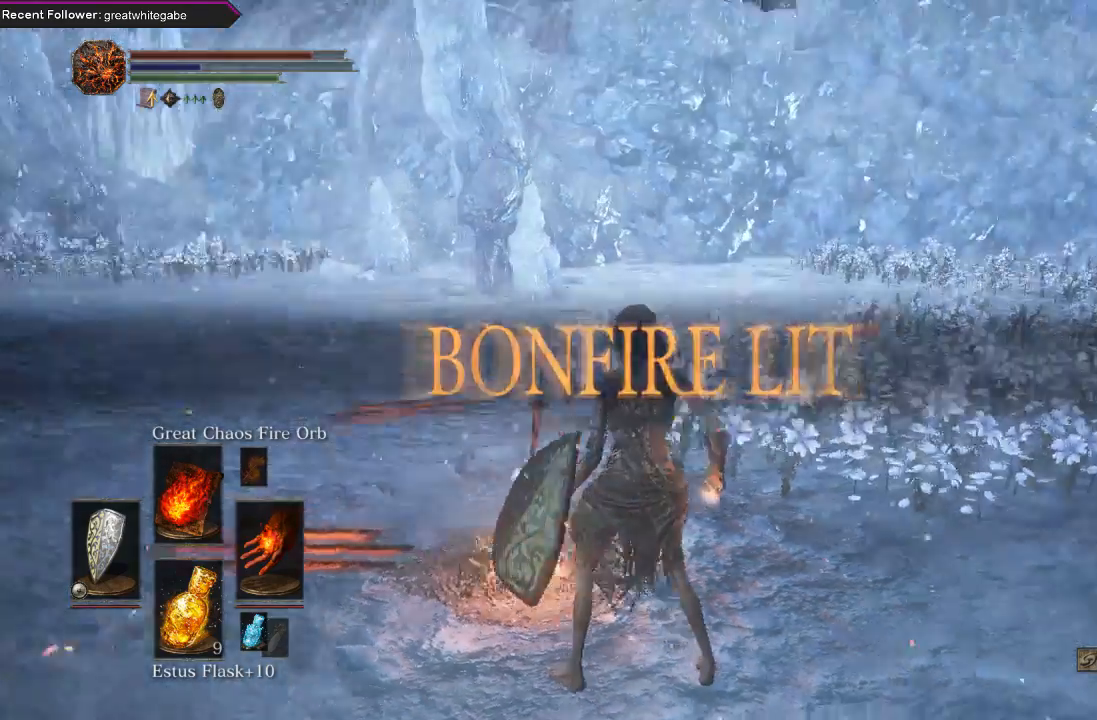
{"buttons": [], "left_stick": "center", "right_stick": "center", "events": [[300, "right_stick", "center"]]}
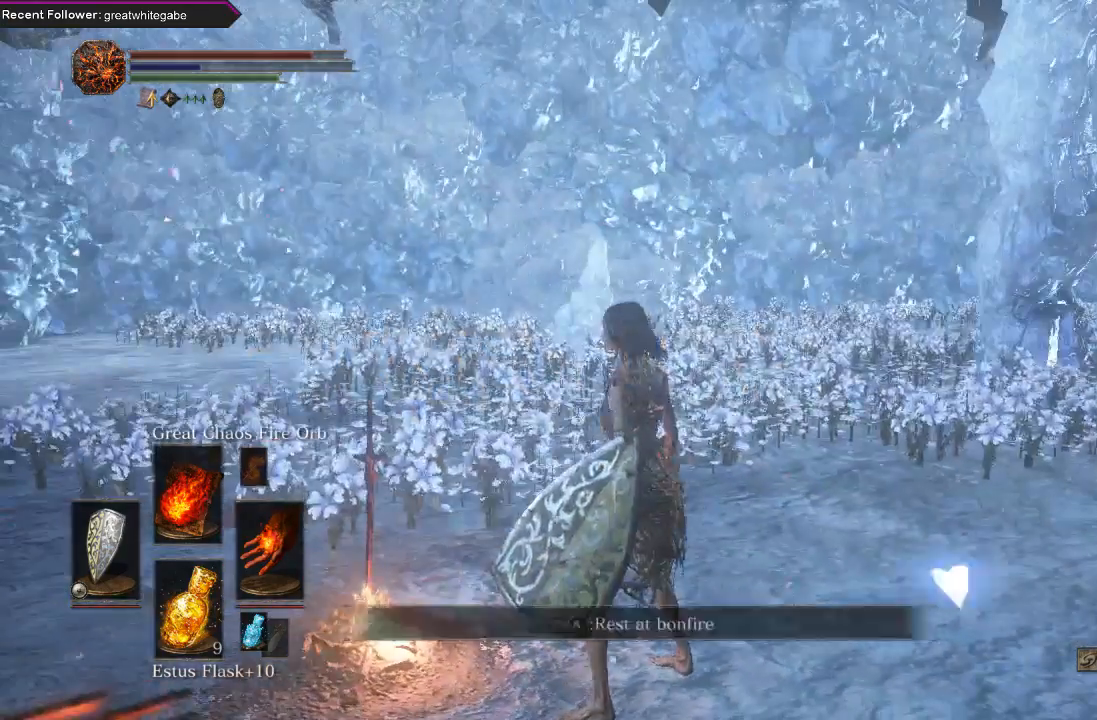
{"buttons": [], "left_stick": "center", "right_stick": "center", "events": [[300, "A", "down"], [400, "A", "up"]]}
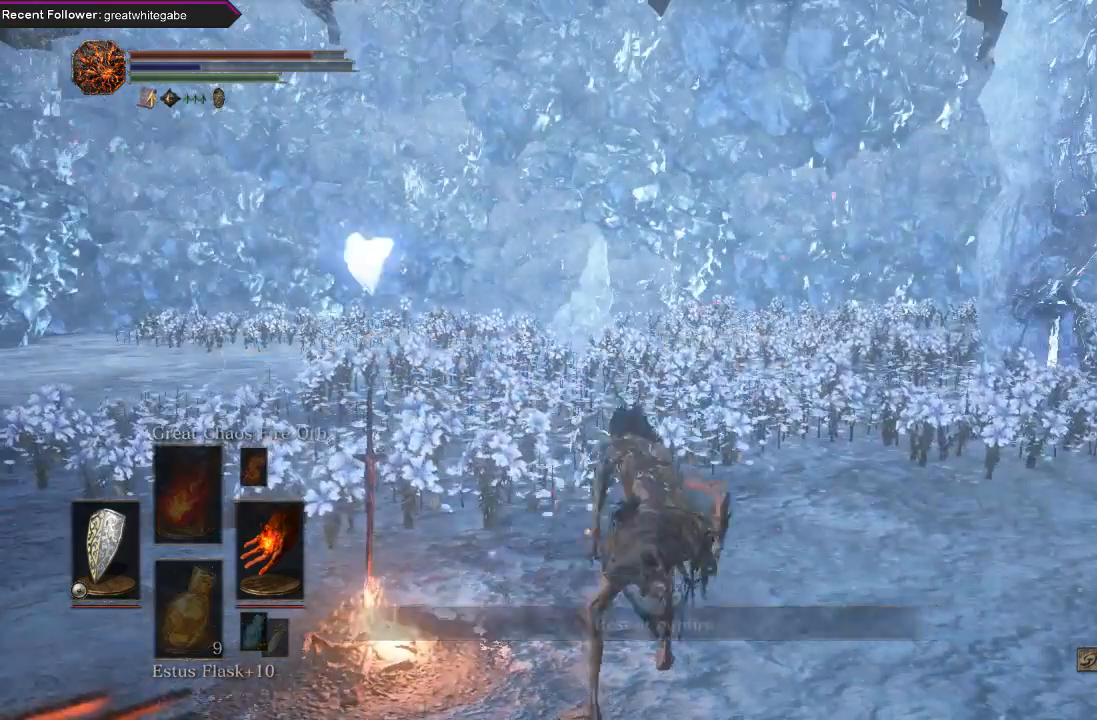
{"buttons": [], "left_stick": "center", "right_stick": "center", "events": []}
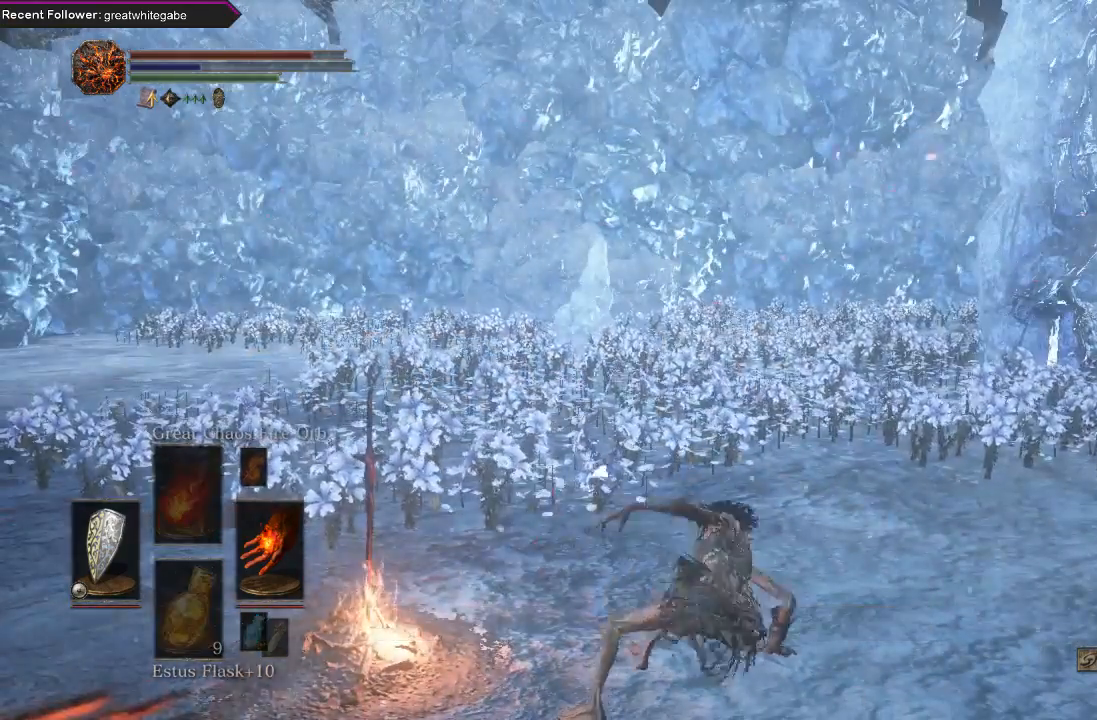
{"buttons": [], "left_stick": "center", "right_stick": "center", "events": []}
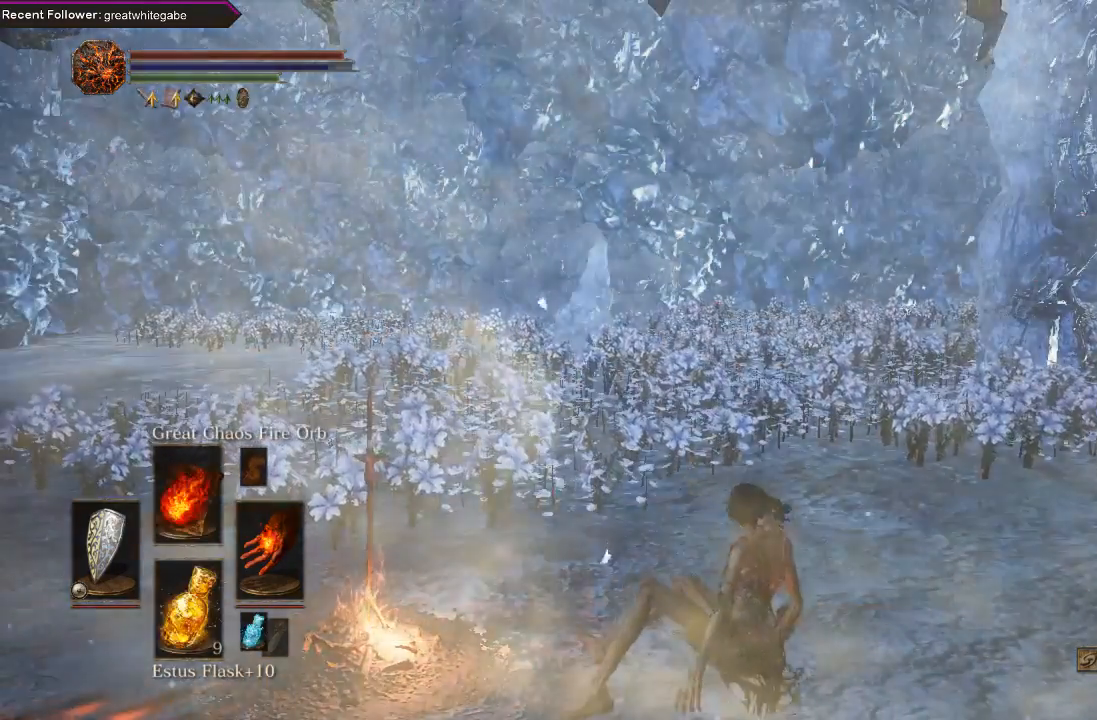
{"buttons": [], "left_stick": "center", "right_stick": "center", "events": []}
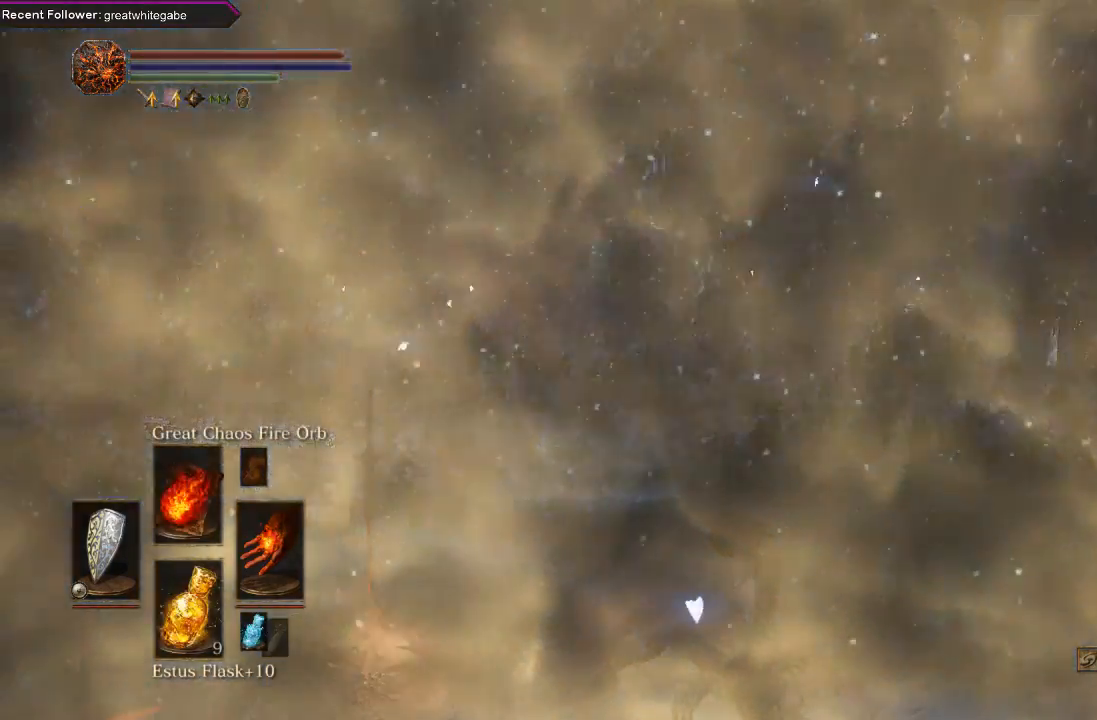
{"buttons": [], "left_stick": "center", "right_stick": "center", "events": []}
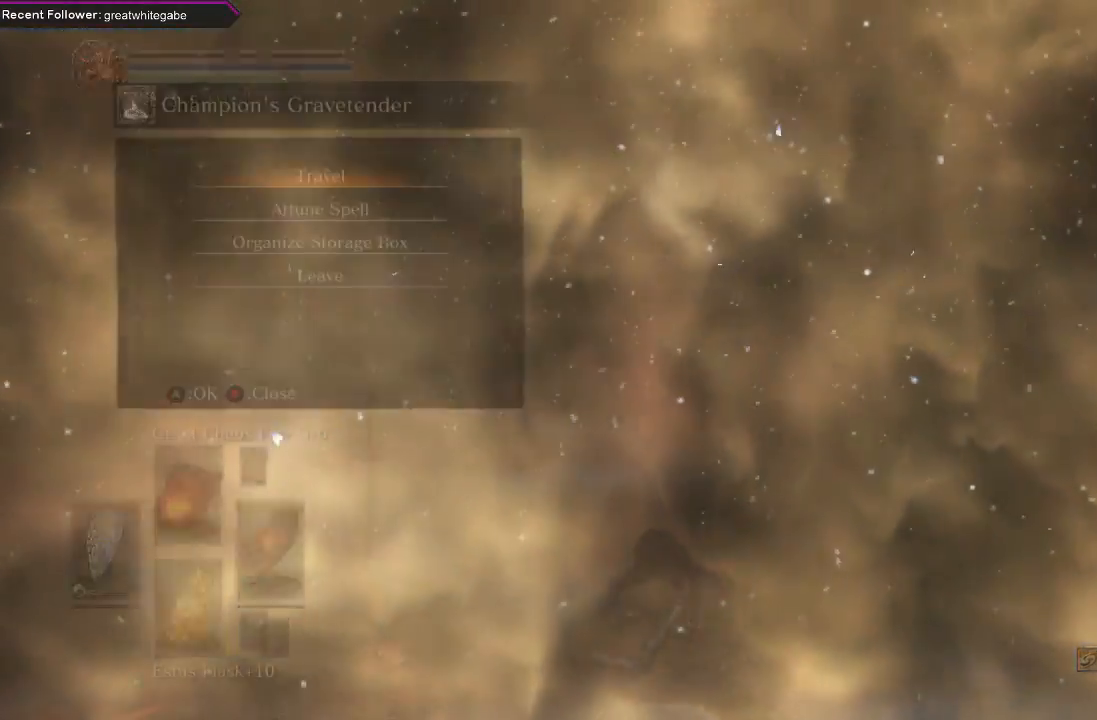
{"buttons": [], "left_stick": "center", "right_stick": "center", "events": []}
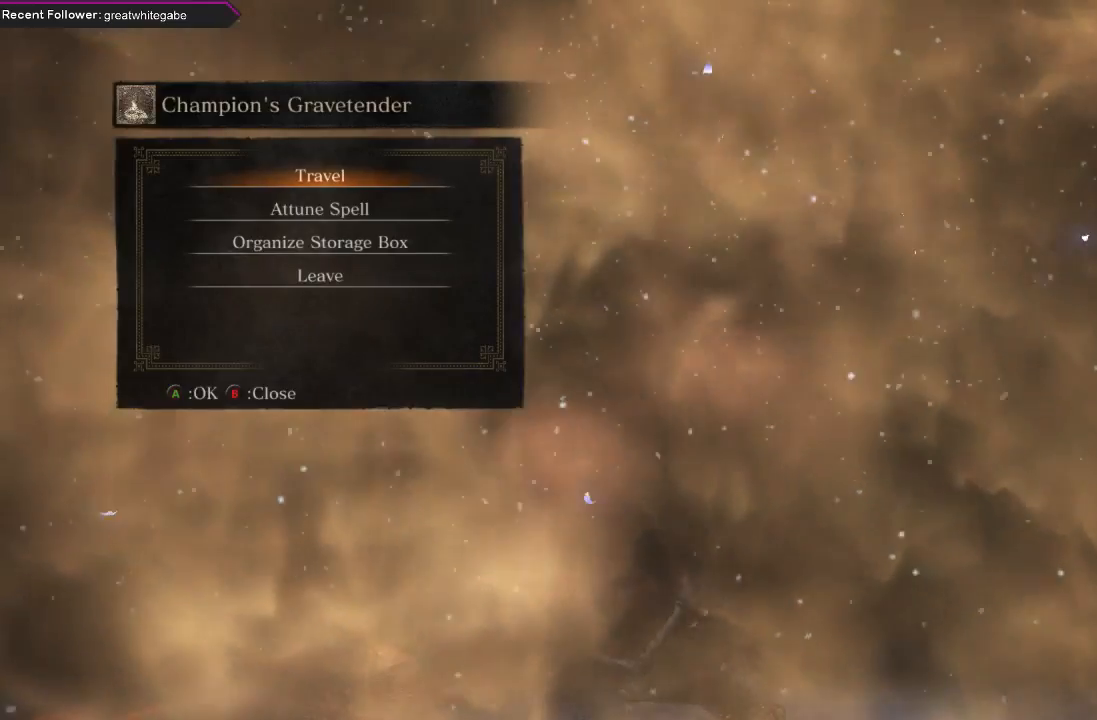
{"buttons": [], "left_stick": "center", "right_stick": "center", "events": []}
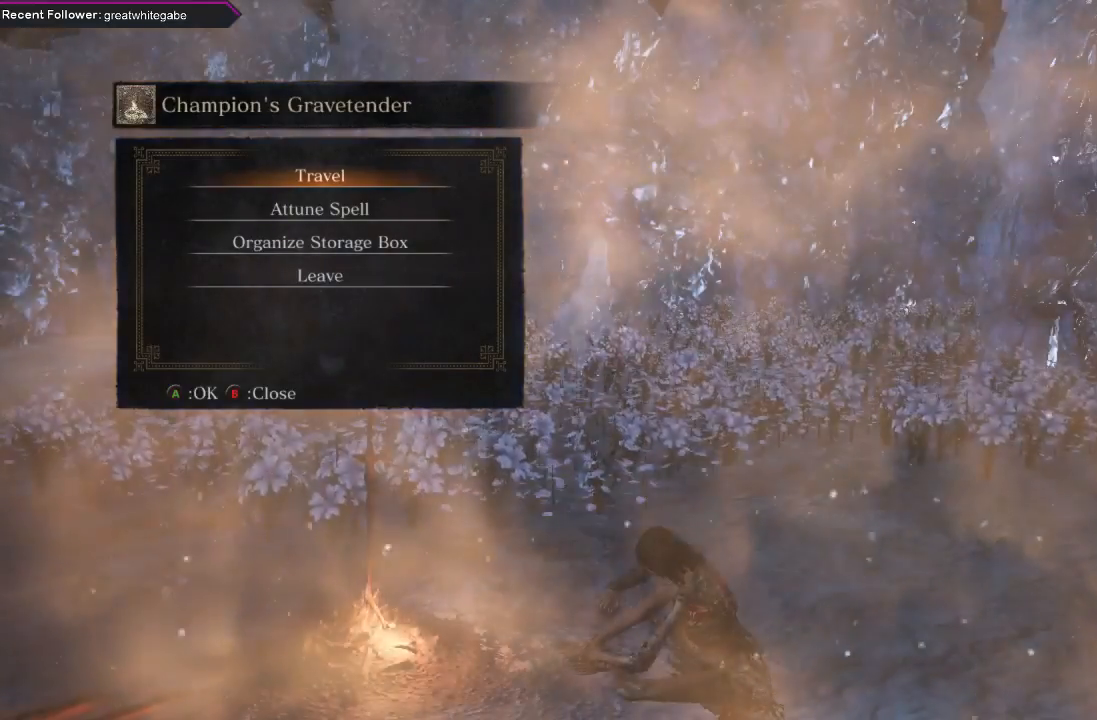
{"buttons": [], "left_stick": "center", "right_stick": "center", "events": []}
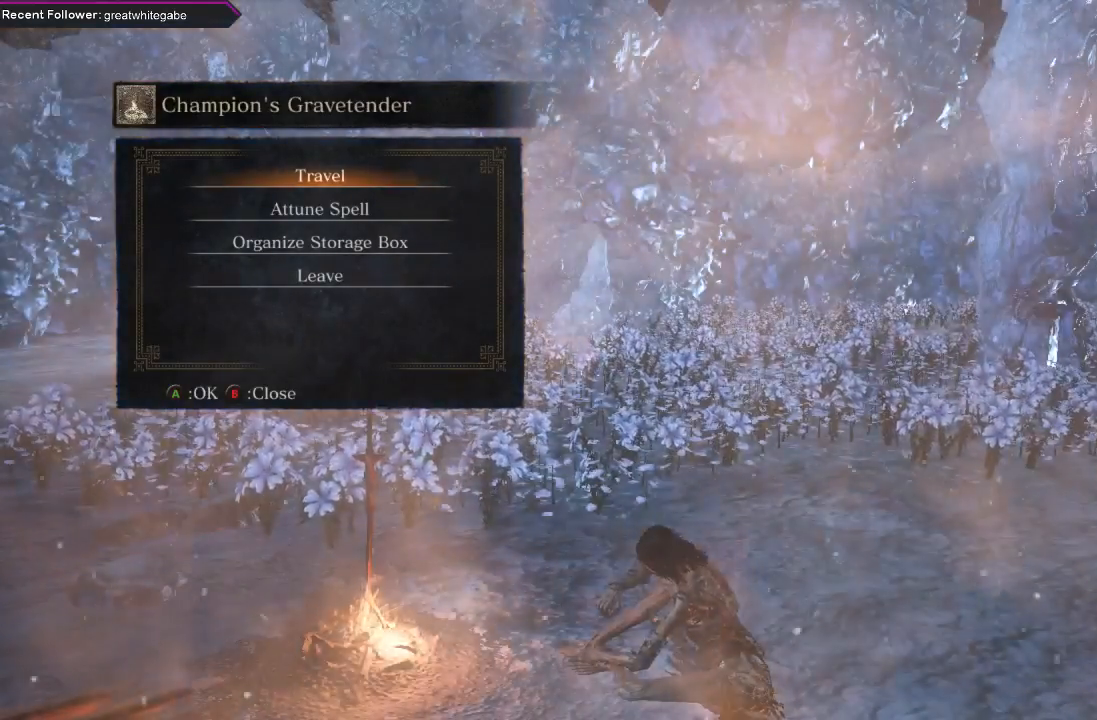
{"buttons": [], "left_stick": "center", "right_stick": "center", "events": []}
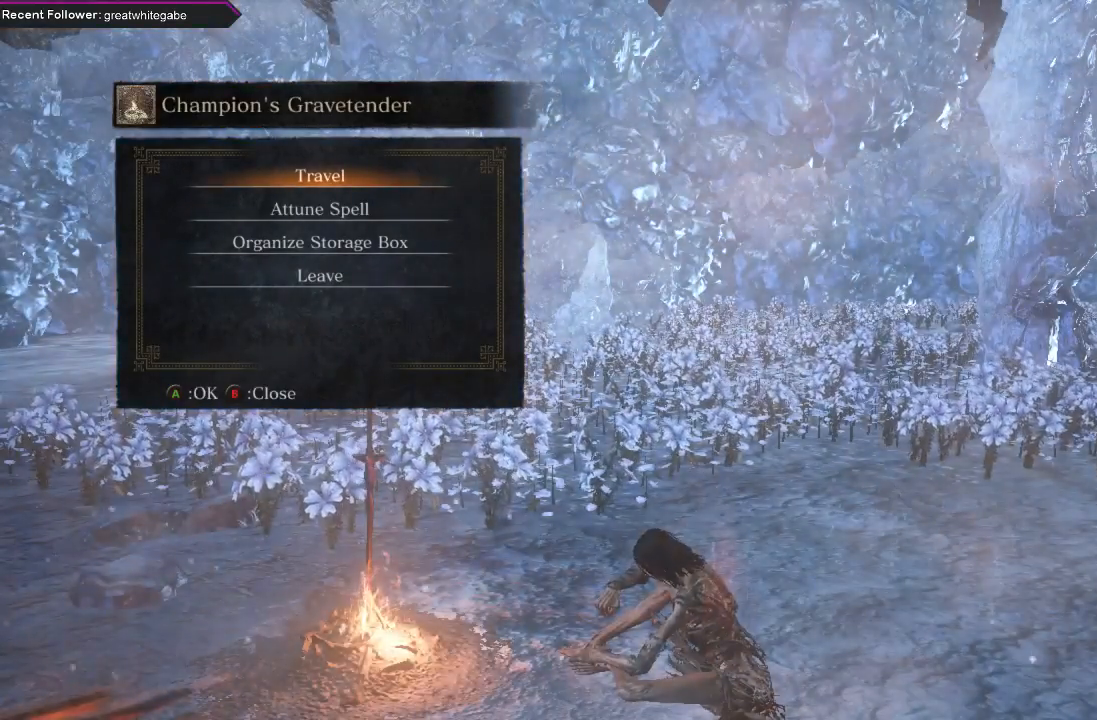
{"buttons": [], "left_stick": "center", "right_stick": "center", "events": []}
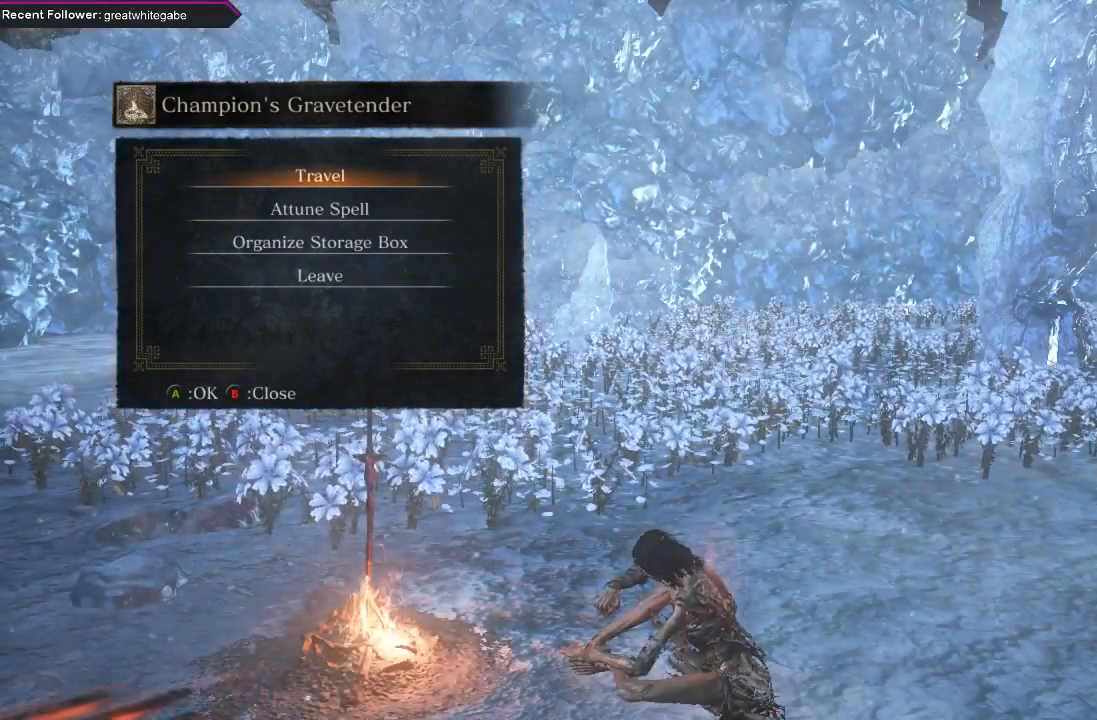
{"buttons": [], "left_stick": "center", "right_stick": "center", "events": [[167, "A", "down"], [267, "A", "up"]]}
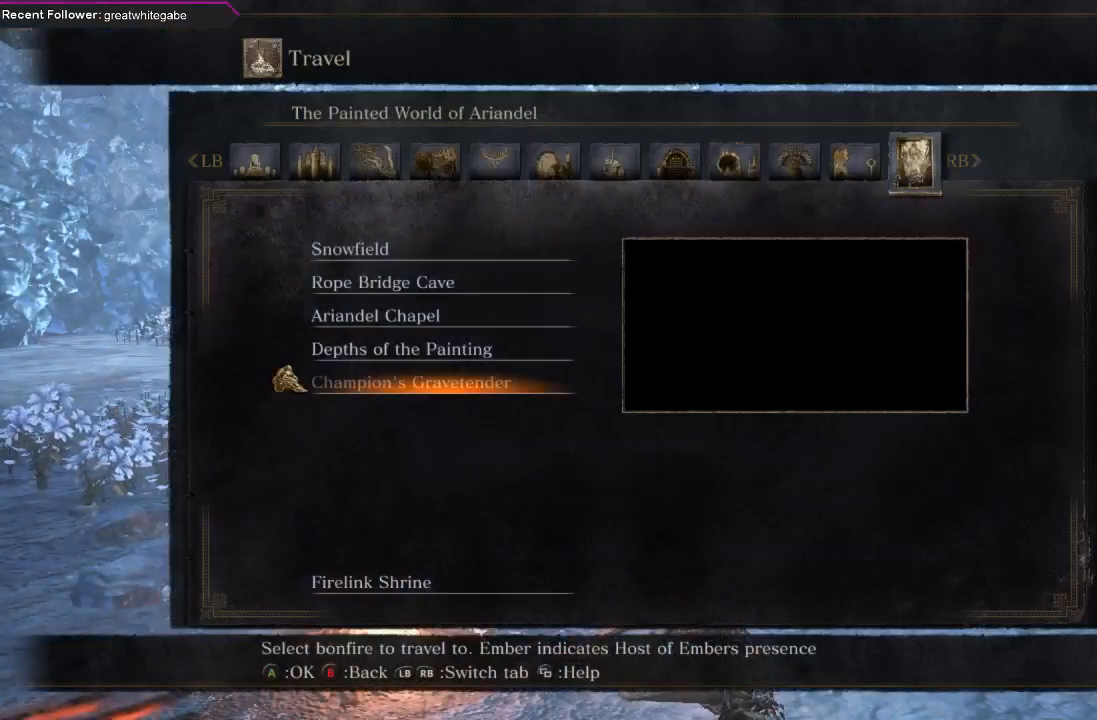
{"buttons": [], "left_stick": "center", "right_stick": "center", "events": []}
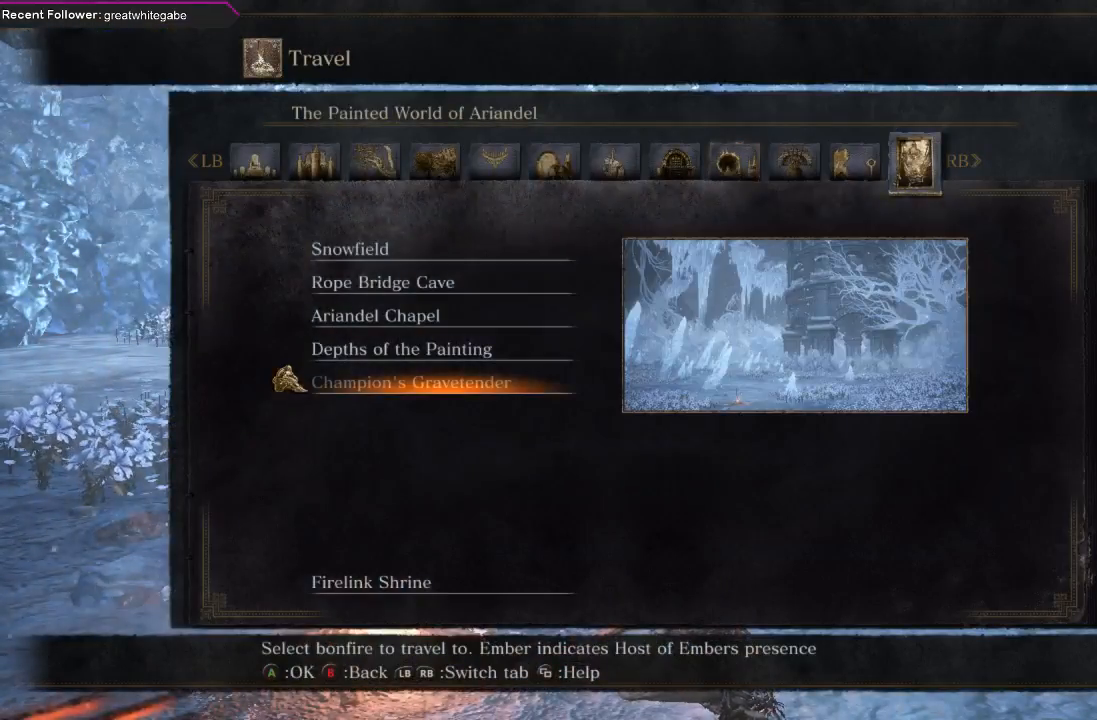
{"buttons": [], "left_stick": "center", "right_stick": "center", "events": []}
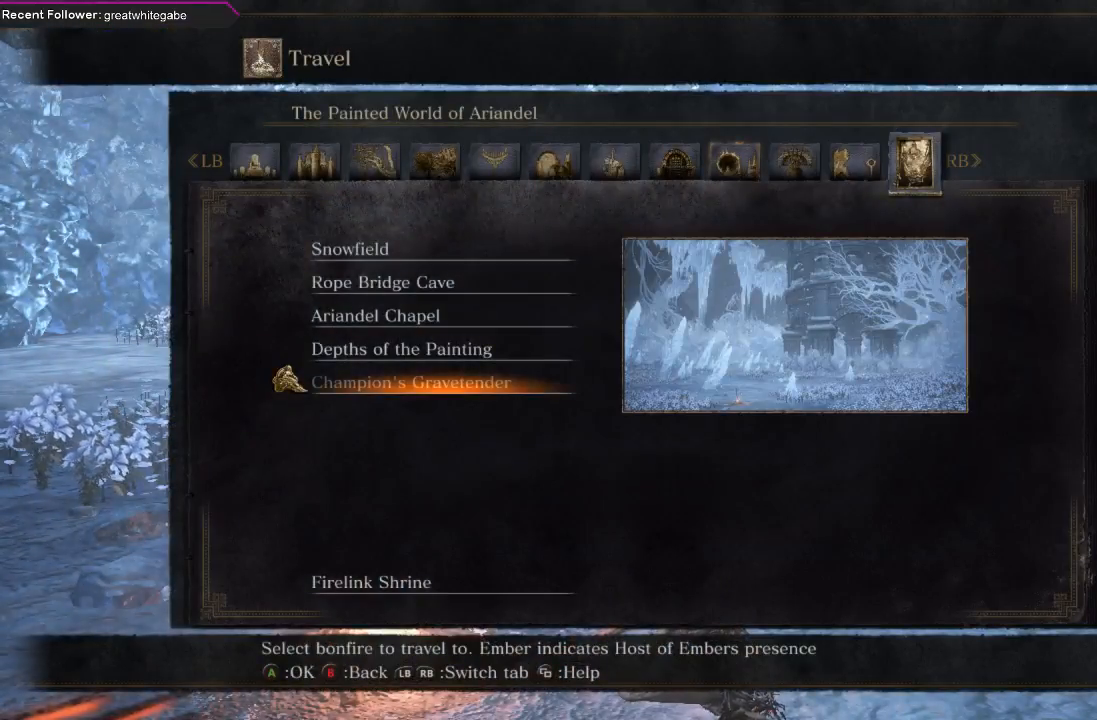
{"buttons": [], "left_stick": "center", "right_stick": "center", "events": []}
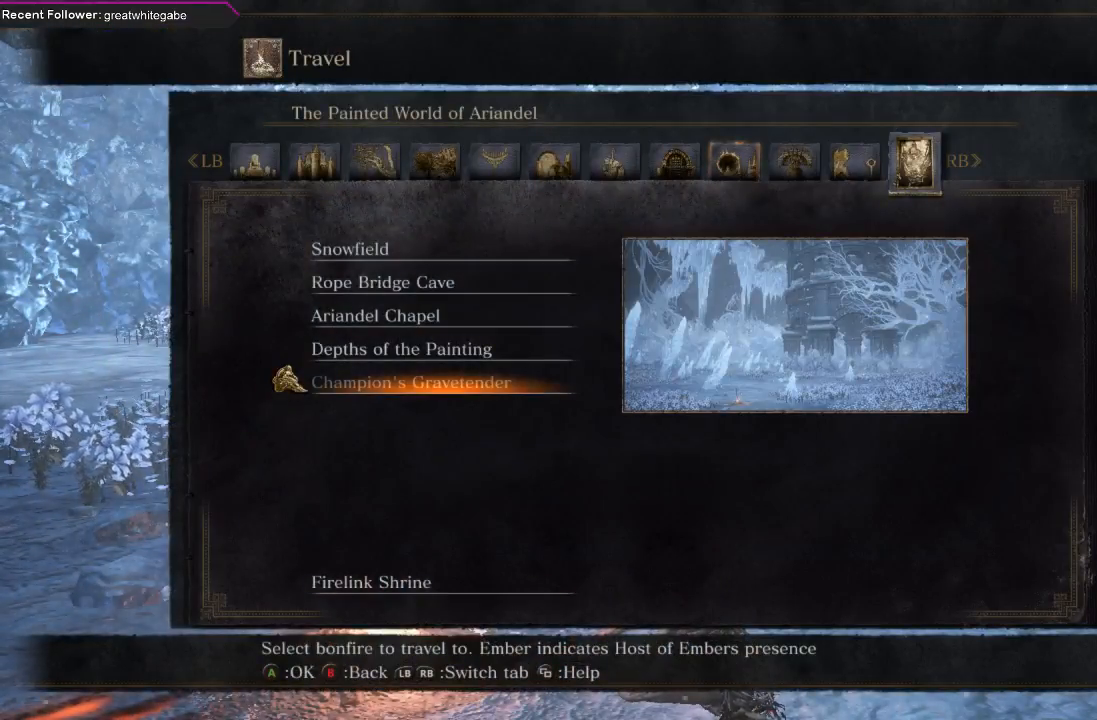
{"buttons": ["A"], "left_stick": "center", "right_stick": "center", "events": [[33, "DPAD_DOWN", "down"], [133, "DPAD_DOWN", "up"], [467, "A", "down"]]}
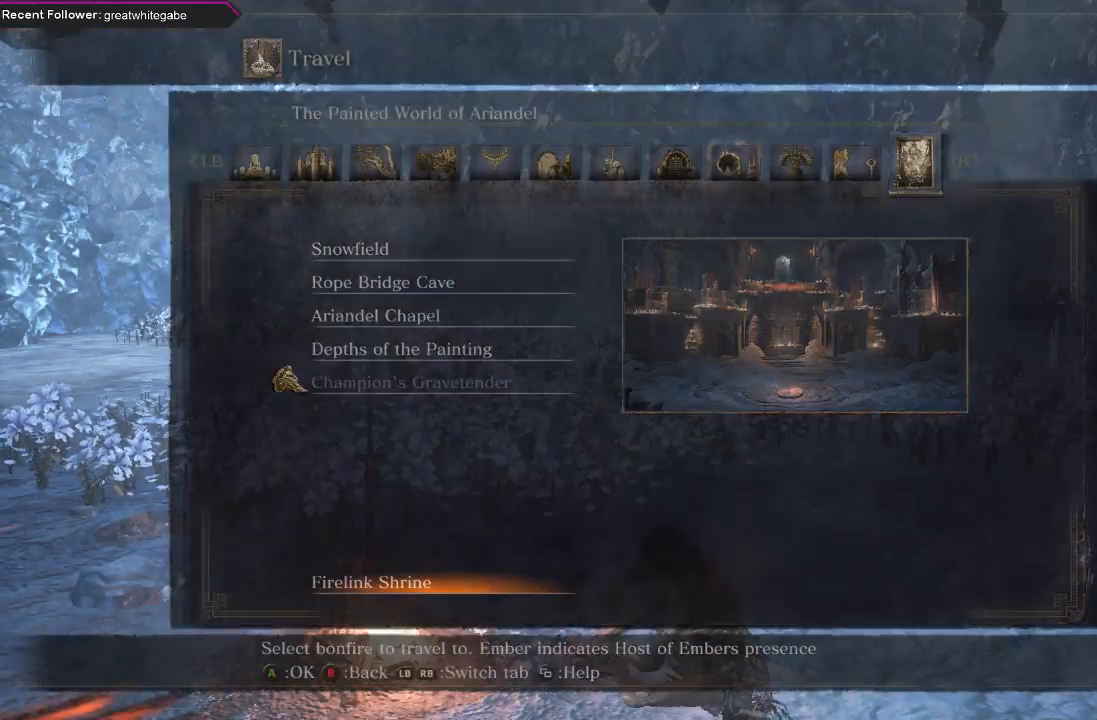
{"buttons": [], "left_stick": "center", "right_stick": "center", "events": [[67, "A", "up"]]}